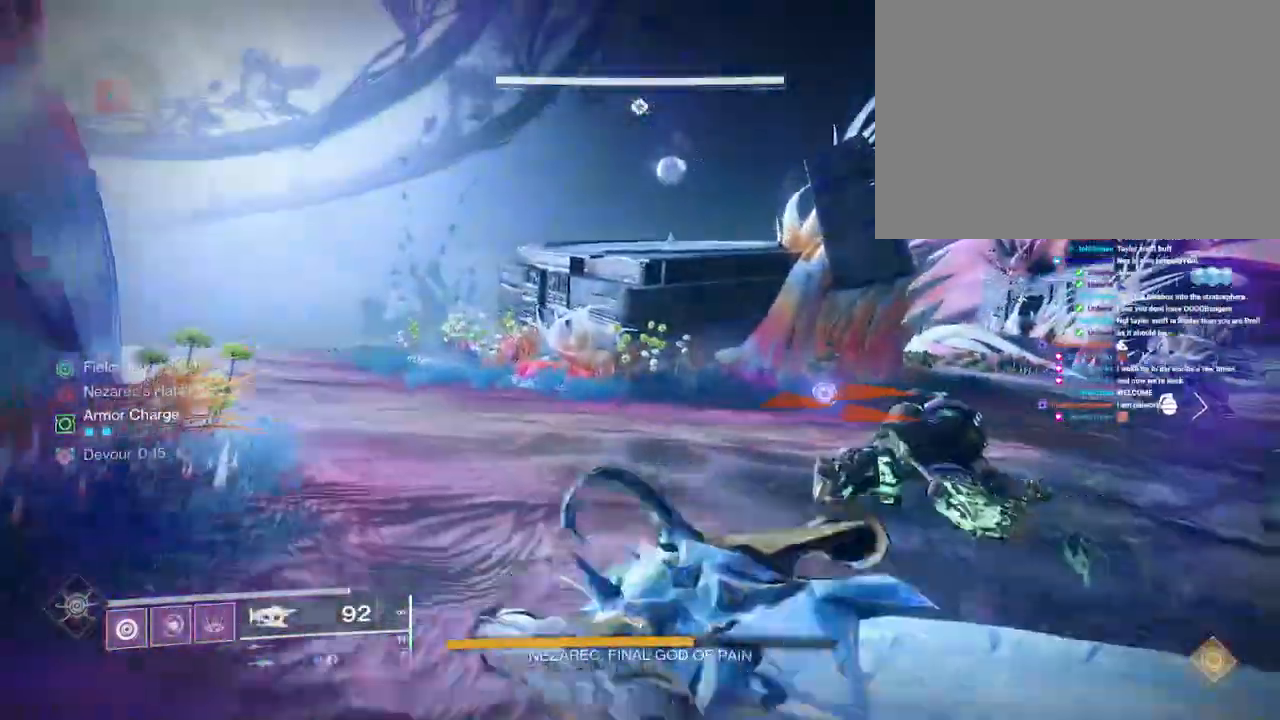
Gameplay with keyboard and mouse; each line is a JSON object with the keys and mouse buttons held at the frame after it. "events" lists presses ("down") and releases ("up") of "1", "2", "3", "4", "5", "a", "alt", "b", "c", "ctrl", "d", "e", "f", "g", "q", "r", "s", "shift", "space", "t", "tab", "v", "w", "x", "z", "mouse_left", "mouse_wheel", "mouse_right", "mouse_mb4" and "mouse_mb5" between this image and that frame as [ms after this image, input, new state], when the widget could be followed in between. "mouse_left", "mouse_wheel", "mouse_right", "mouse_mb4", "mouse_mb5" = the "left", "wheel", "right", "mb4", "mb5" buttons of the "mouse" list. No other keys are recorded. "wheel" means that the mouse wheel is clicked or scrolled. Not read: mouse_move.
{"keys": ["w"], "mouse": [], "events": [[167, "space", "down"], [250, "space", "up"], [333, "shift", "up"], [350, "space", "down"], [433, "space", "up"]]}
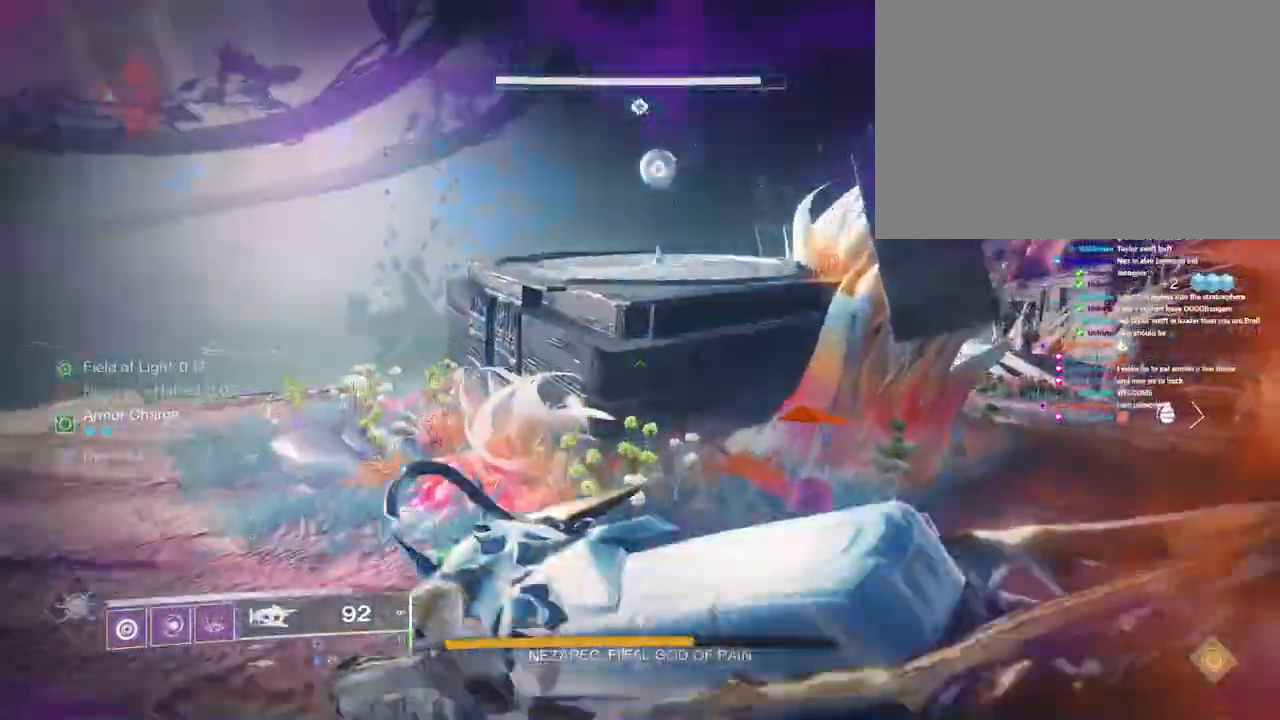
{"keys": ["w"], "mouse": [], "events": []}
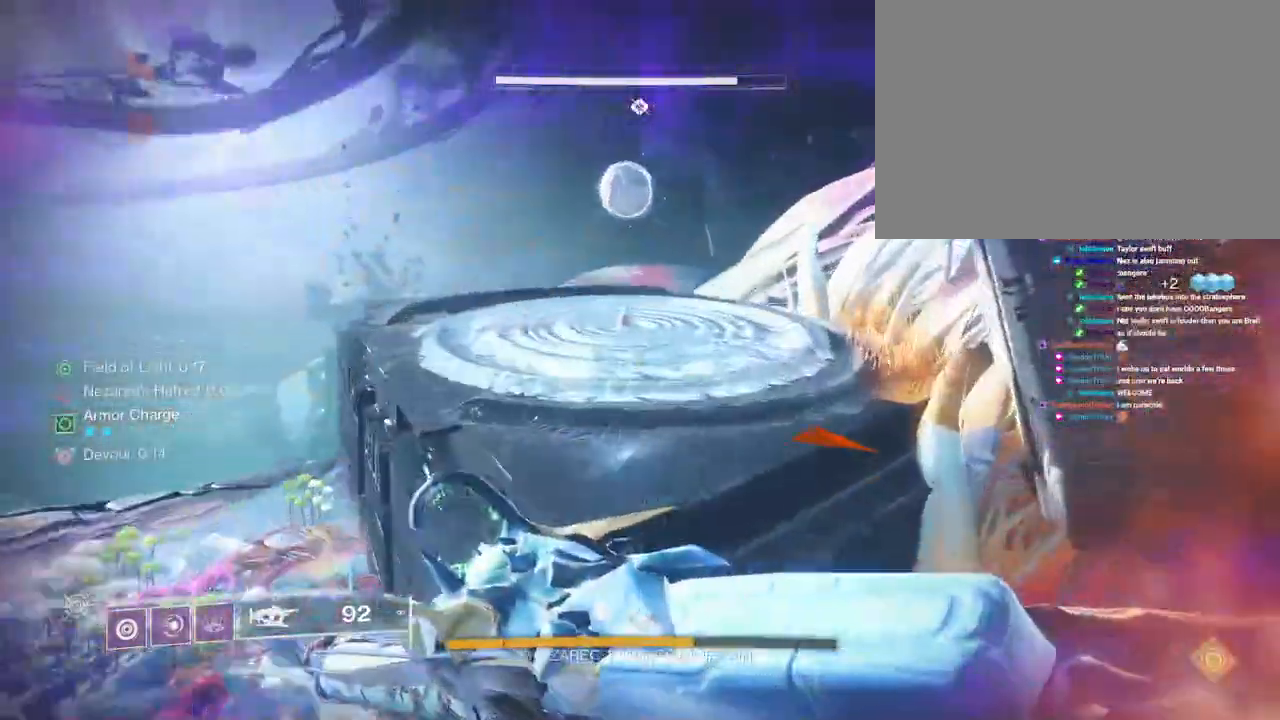
{"keys": ["w"], "mouse": []}
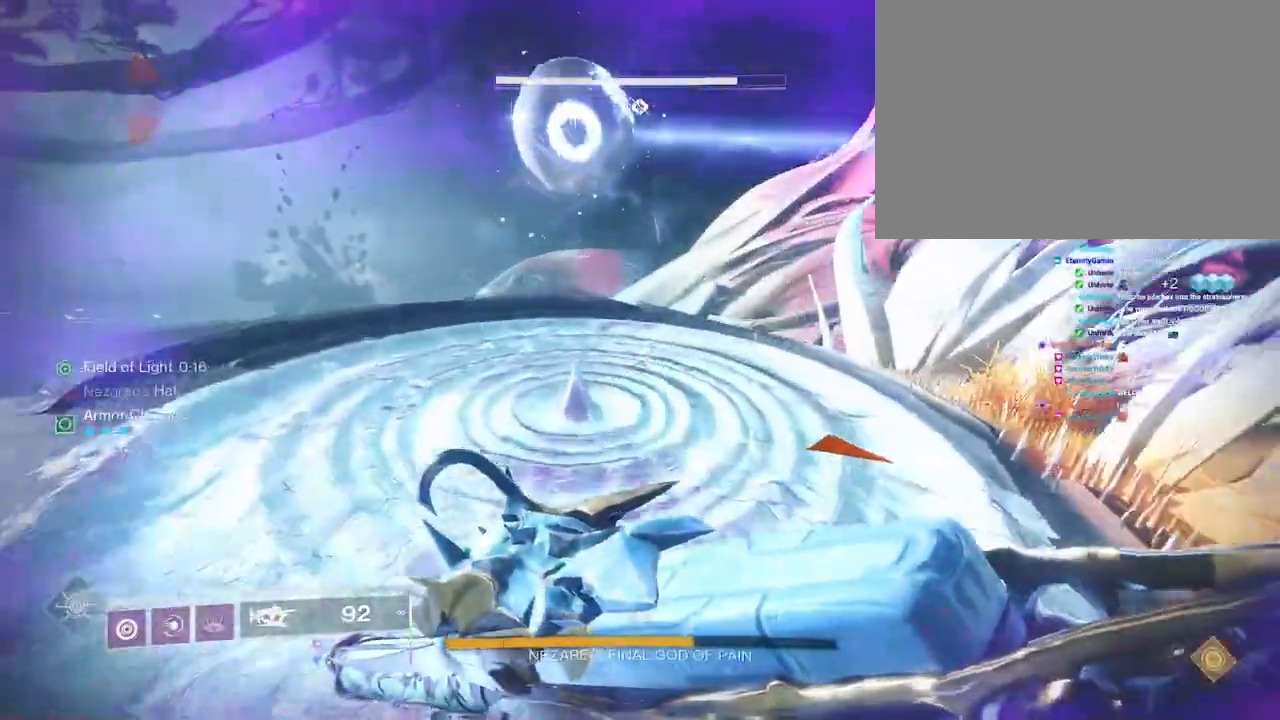
{"keys": ["w"], "mouse": []}
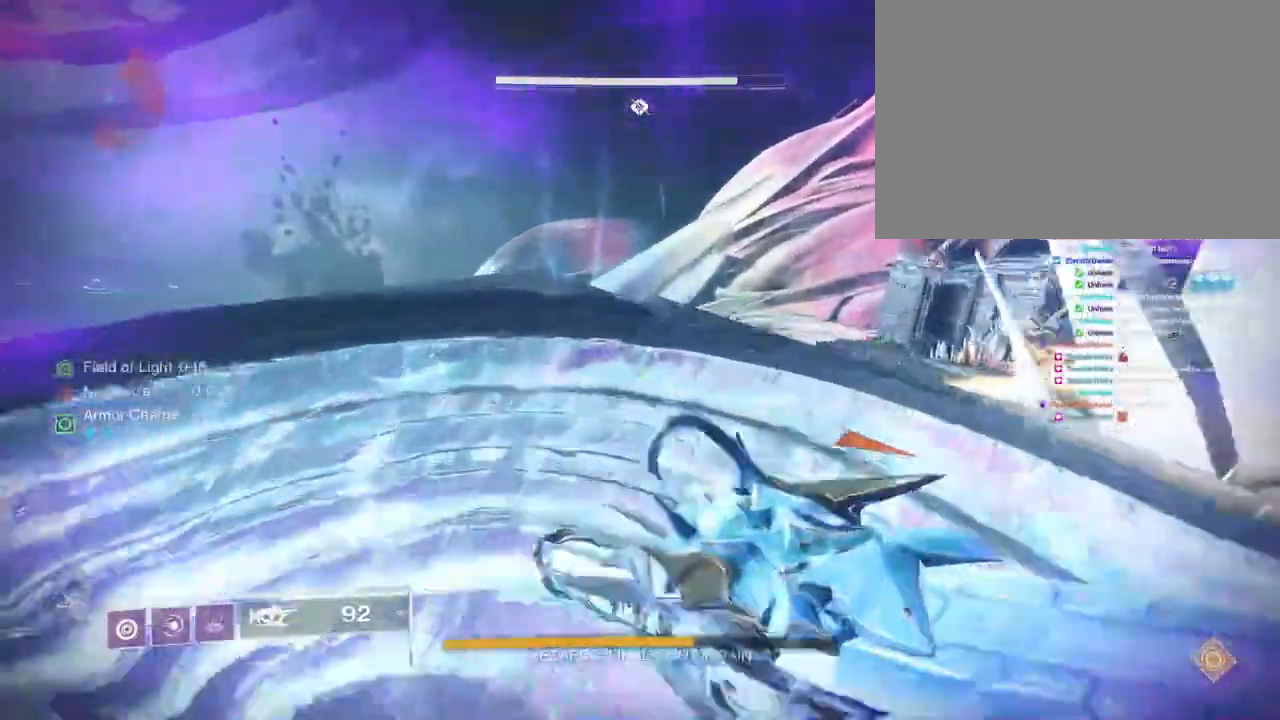
{"keys": ["w"], "mouse": [], "events": []}
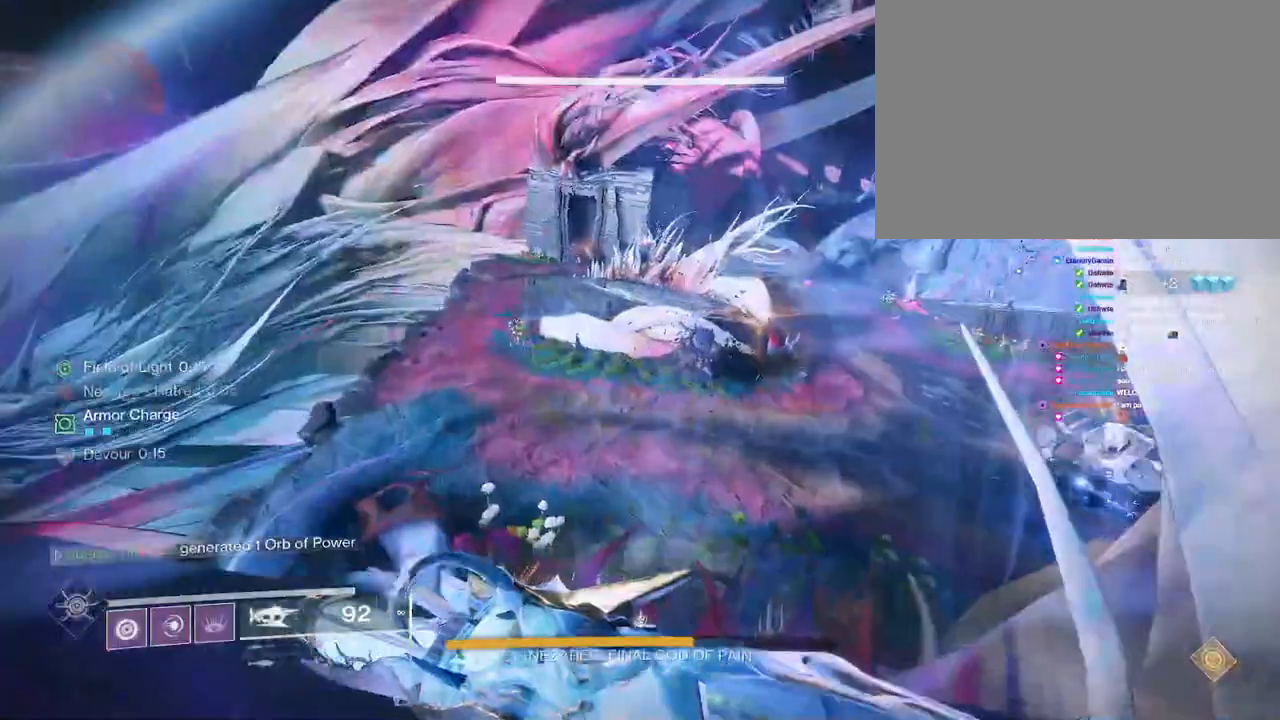
{"keys": ["w"], "mouse": [], "events": [[183, "space", "down"], [333, "space", "up"]]}
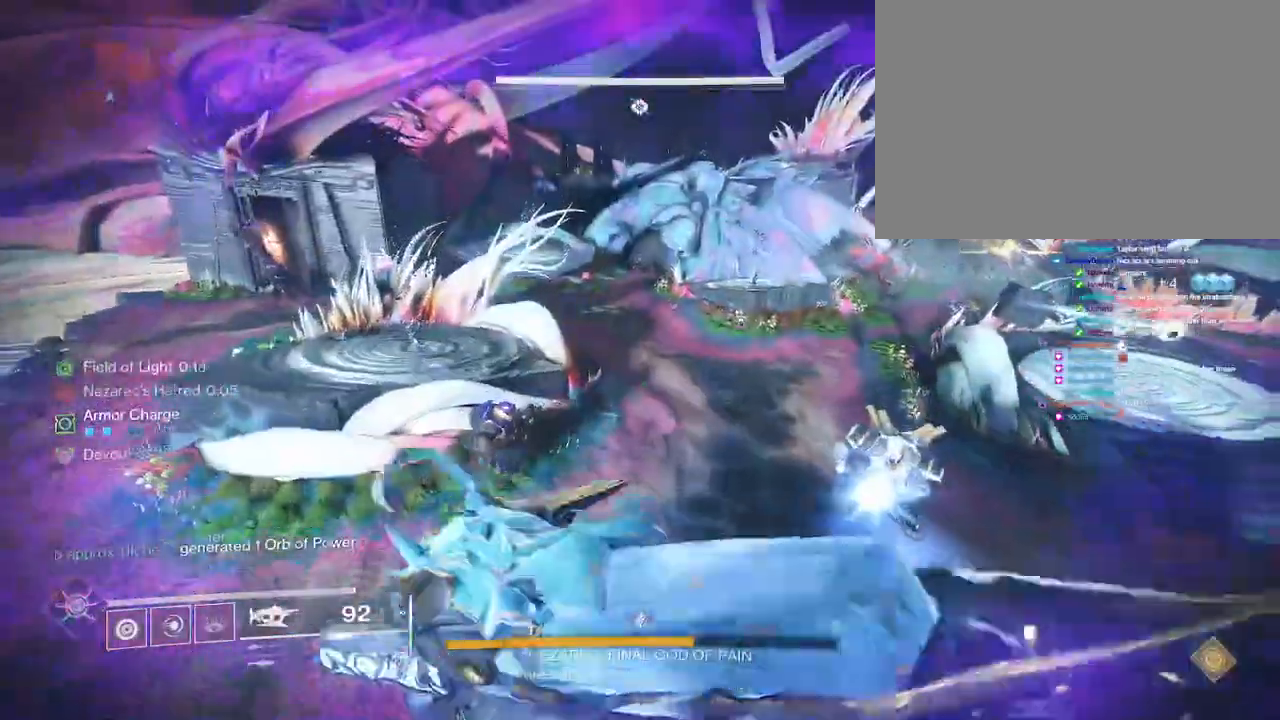
{"keys": ["w"], "mouse": [], "events": [[233, "space", "down"], [317, "space", "up"]]}
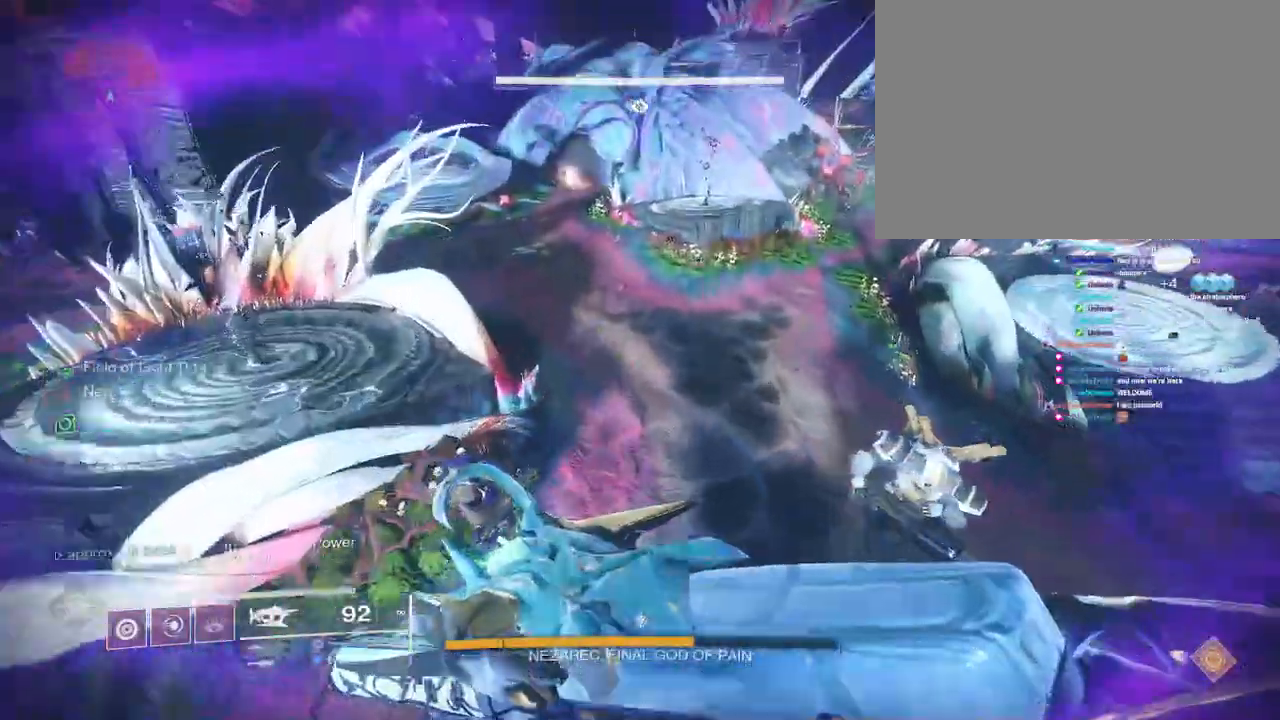
{"keys": ["w"], "mouse": [], "events": [[33, "space", "down"], [167, "space", "up"], [200, "q", "down"], [267, "q", "up"]]}
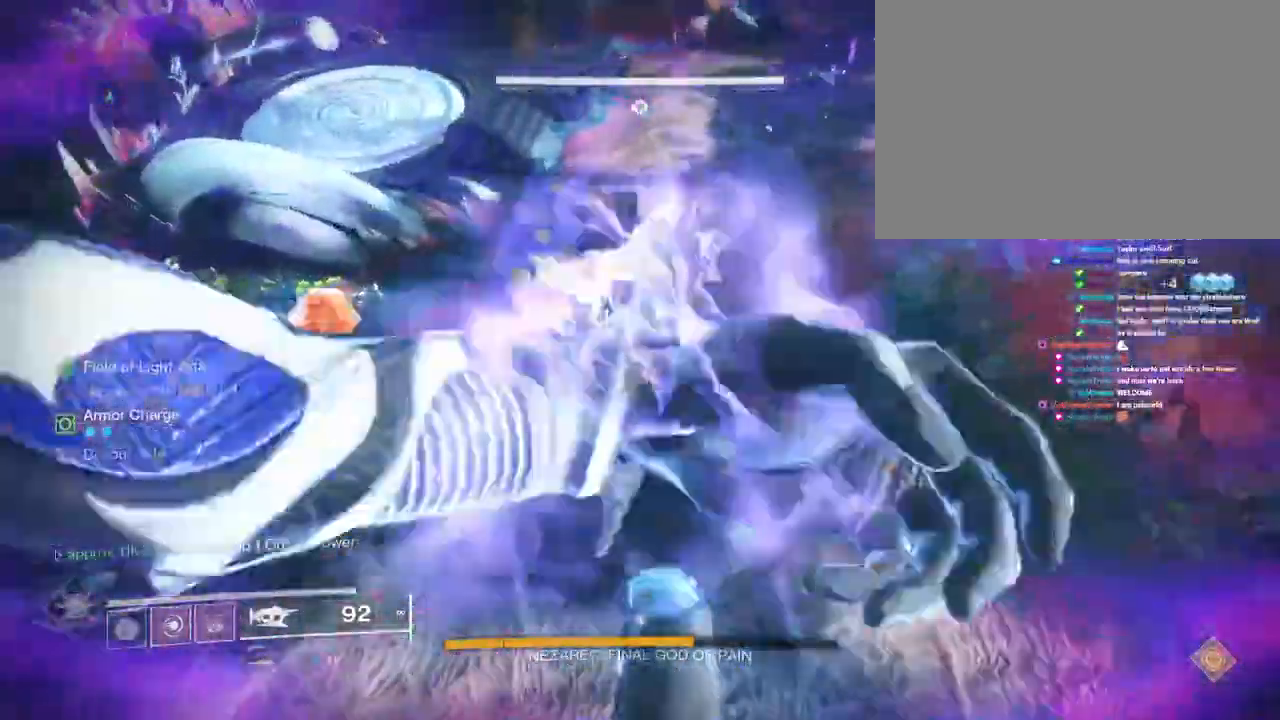
{"keys": ["shift", "w"], "mouse": [], "events": [[183, "shift", "down"]]}
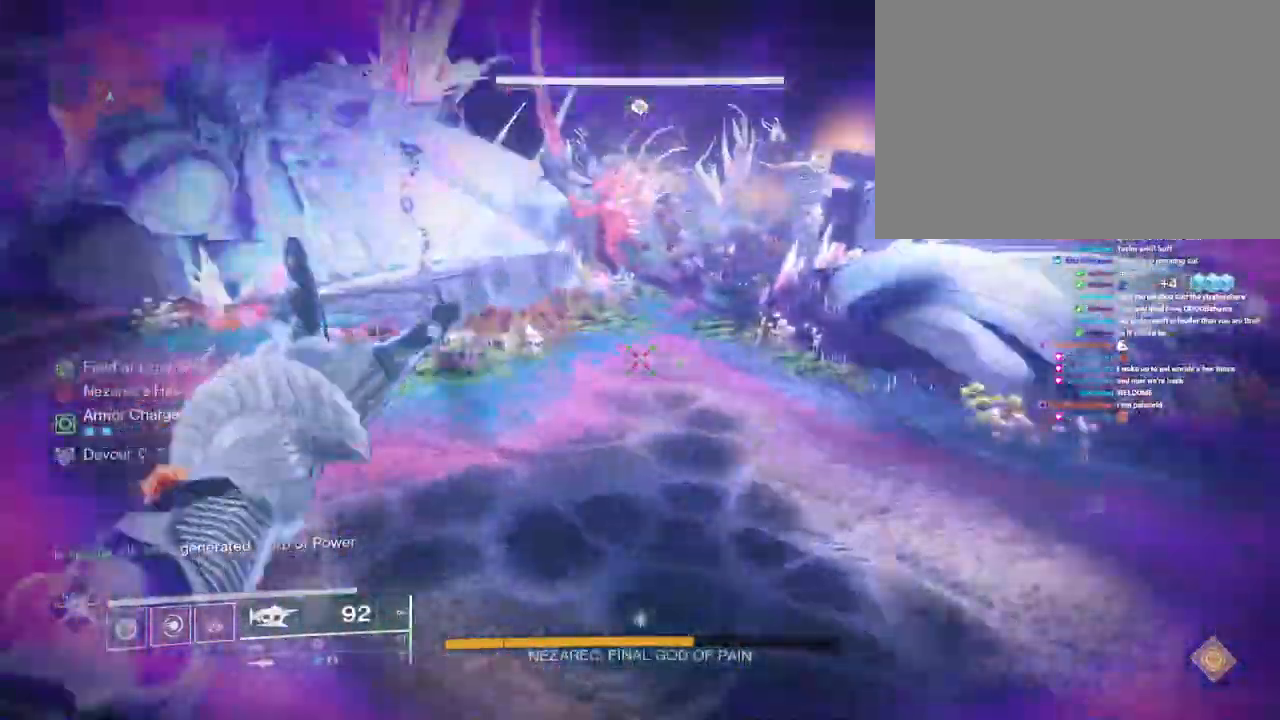
{"keys": ["shift", "w"], "mouse": [], "events": []}
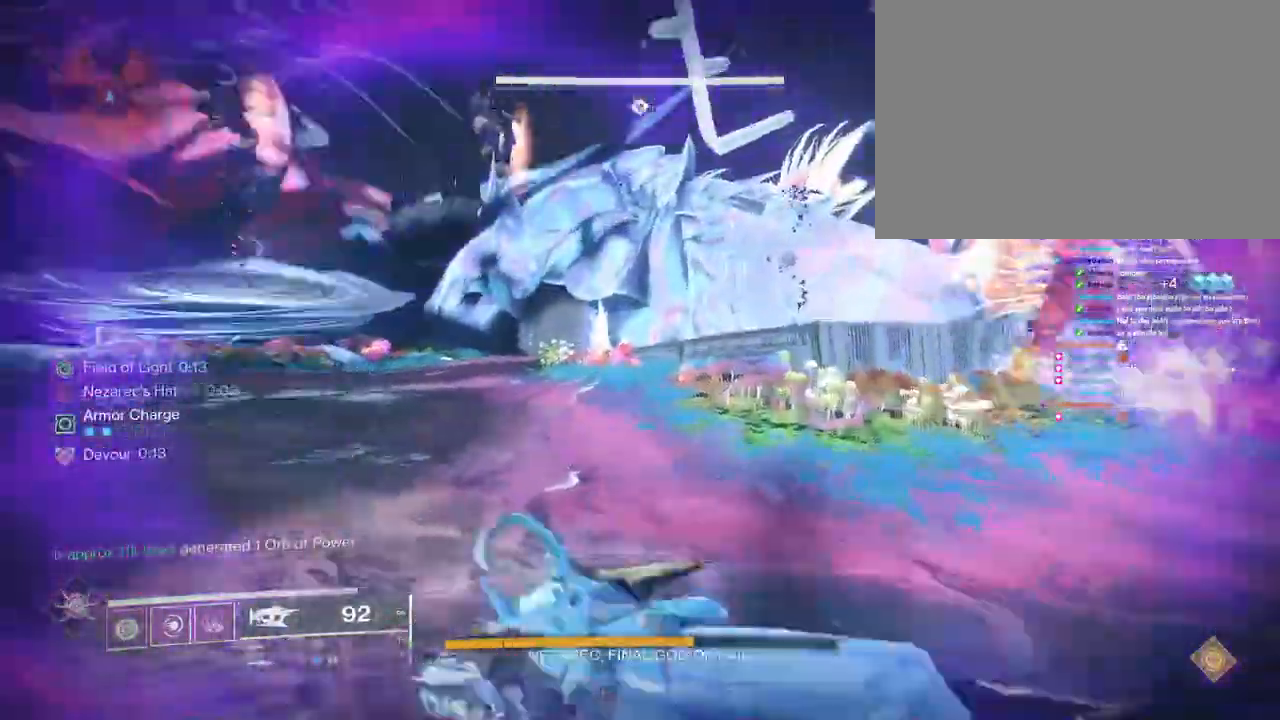
{"keys": ["shift", "w"], "mouse": [], "events": [[183, "a", "down"], [333, "a", "up"]]}
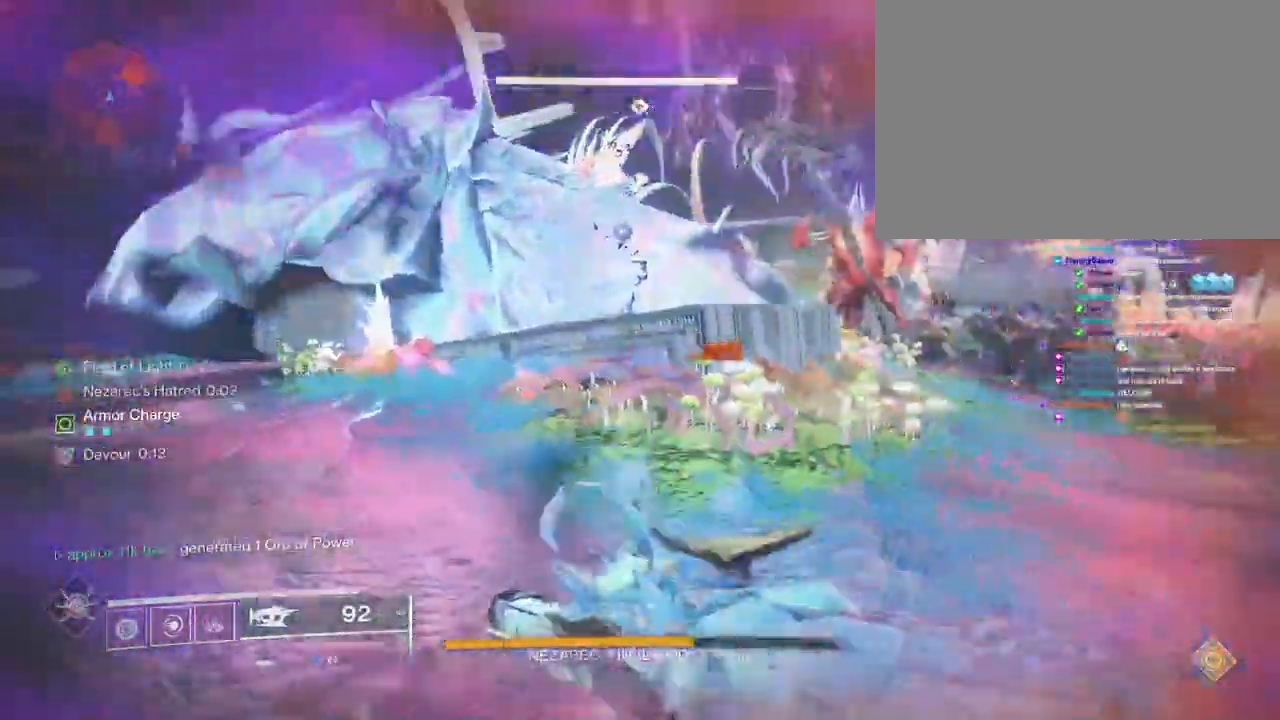
{"keys": [], "mouse": []}